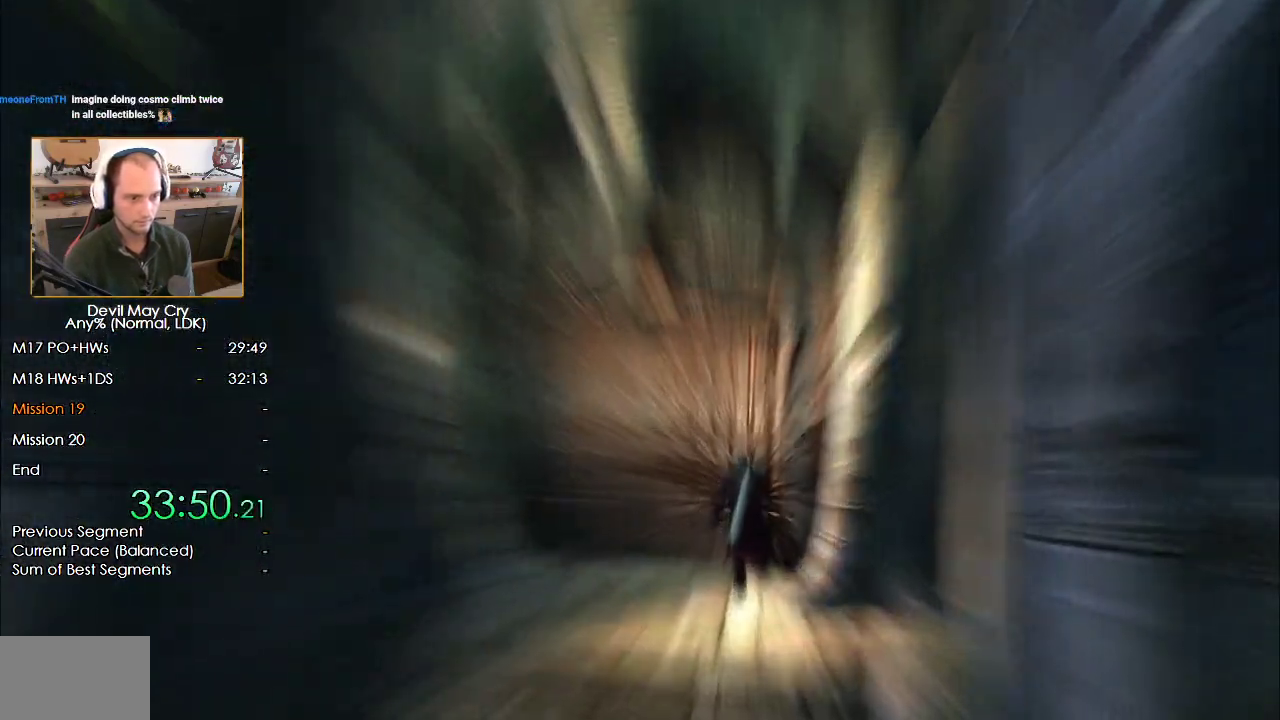
Gameplay with a controller (Nintendo layout); each line is a JSON object with the inputs held at the frame after it. "events" lists button and stick changes between this image and that frame as [ms after this image, input, new state], when the widget could be followed in between. Not read: L2 R2.
{"buttons": [], "left_stick": "center", "right_stick": "center", "events": [[50, "A", "down"], [83, "B", "down"], [100, "A", "up"], [150, "B", "up"], [183, "A", "down"], [233, "A", "up"], [233, "B", "down"], [283, "B", "up"], [317, "A", "down"], [367, "A", "up"], [367, "B", "down"], [433, "A", "down"], [433, "B", "up"], [500, "A", "up"]]}
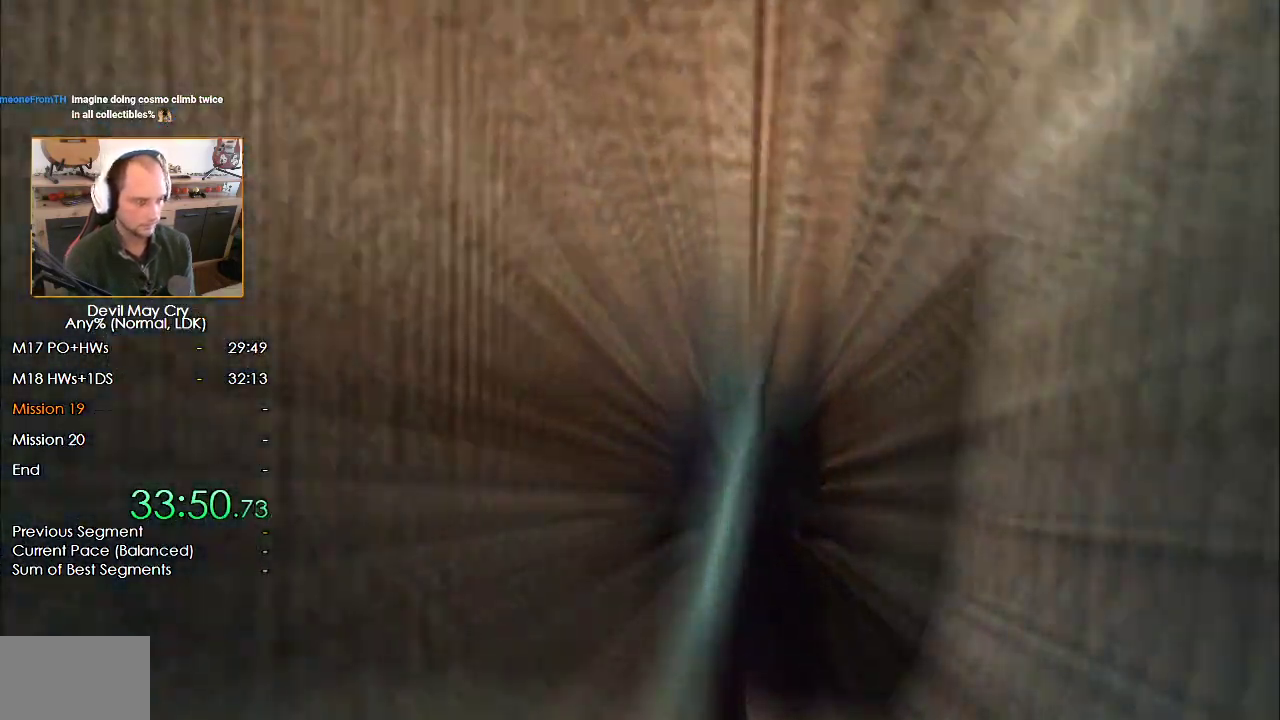
{"buttons": ["A", "B"], "left_stick": "center", "right_stick": "center", "events": [[17, "B", "down"], [67, "A", "down"], [83, "B", "up"], [117, "A", "up"], [167, "B", "down"], [183, "A", "down"], [250, "A", "up"], [267, "B", "up"], [300, "B", "down"], [317, "A", "down"], [383, "A", "up"], [450, "A", "down"], [467, "B", "up"], [483, "B", "down"]]}
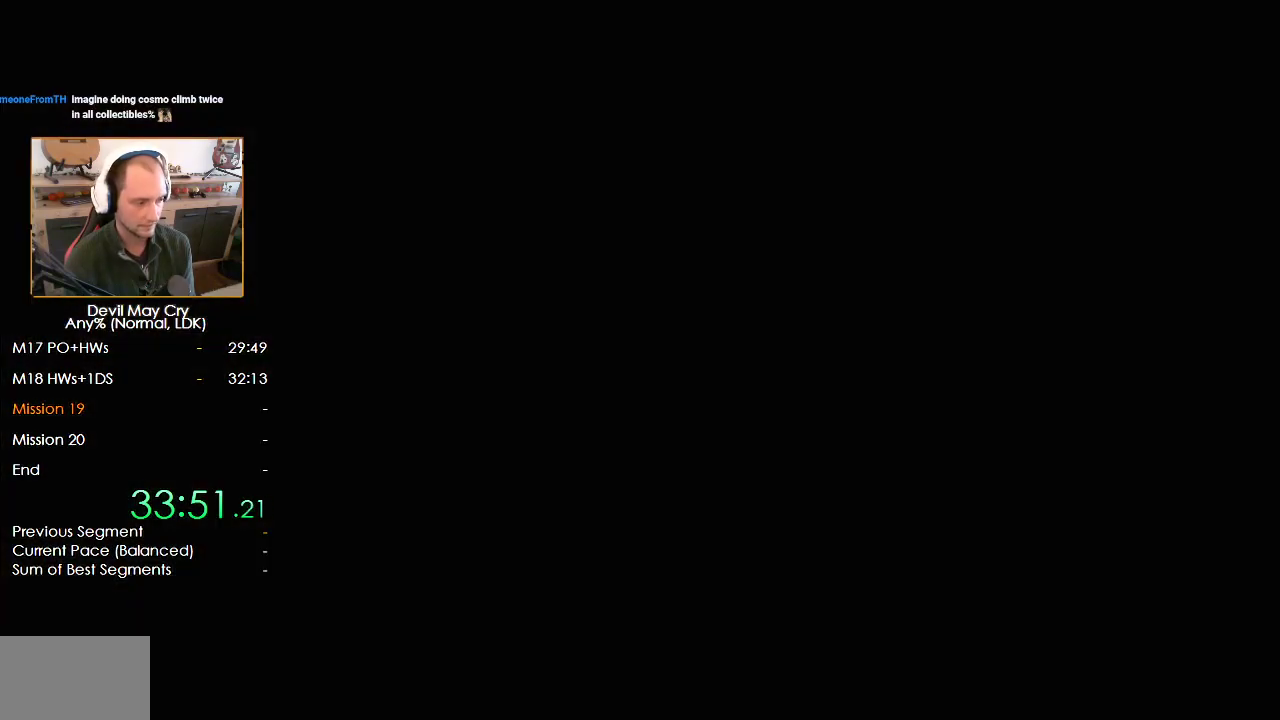
{"buttons": ["A"], "left_stick": "center", "right_stick": "center", "events": [[17, "A", "up"], [83, "A", "down"], [83, "B", "up"], [167, "A", "up"], [183, "B", "down"], [233, "A", "down"], [233, "B", "up"], [300, "A", "up"], [333, "B", "down"], [350, "A", "down"], [417, "A", "up"], [417, "B", "up"], [483, "A", "down"]]}
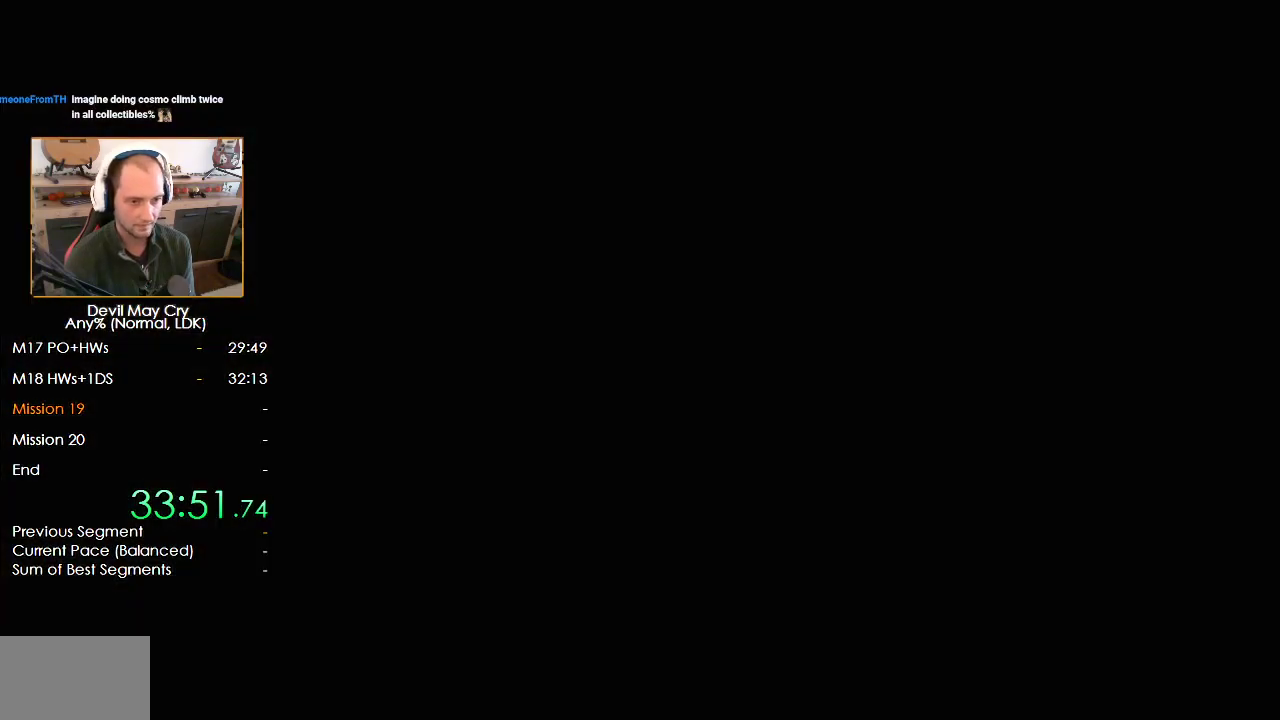
{"buttons": ["B"], "left_stick": "center", "right_stick": "center", "events": [[33, "A", "up"], [33, "B", "down"], [100, "B", "up"], [133, "A", "down"], [183, "A", "up"], [183, "B", "down"], [267, "A", "down"], [267, "B", "up"], [317, "A", "up"], [350, "B", "down"], [400, "A", "down"], [400, "B", "up"], [450, "A", "up"], [483, "B", "down"]]}
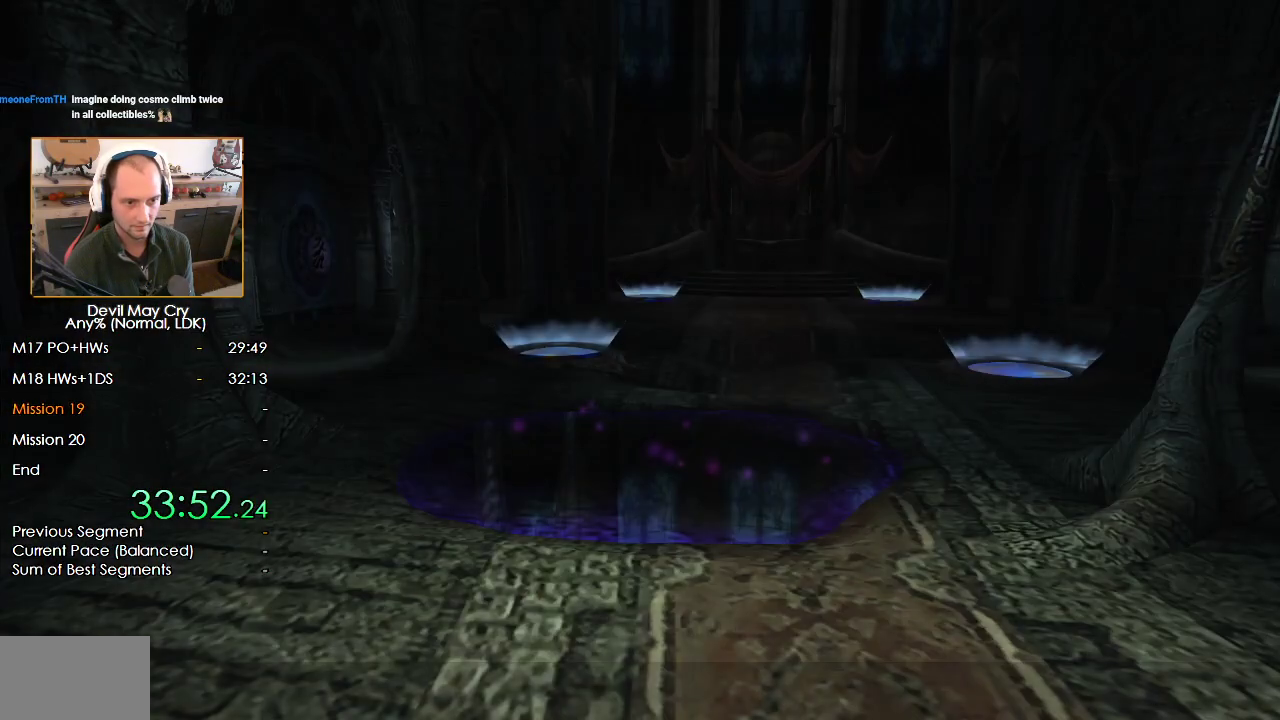
{"buttons": [], "left_stick": "down", "right_stick": "center", "events": [[33, "A", "down"], [33, "B", "up"], [83, "A", "up"], [117, "B", "down"], [167, "A", "down"], [167, "B", "up"], [233, "A", "up"], [283, "A", "down"], [350, "A", "up"], [383, "left_stick", "down"]]}
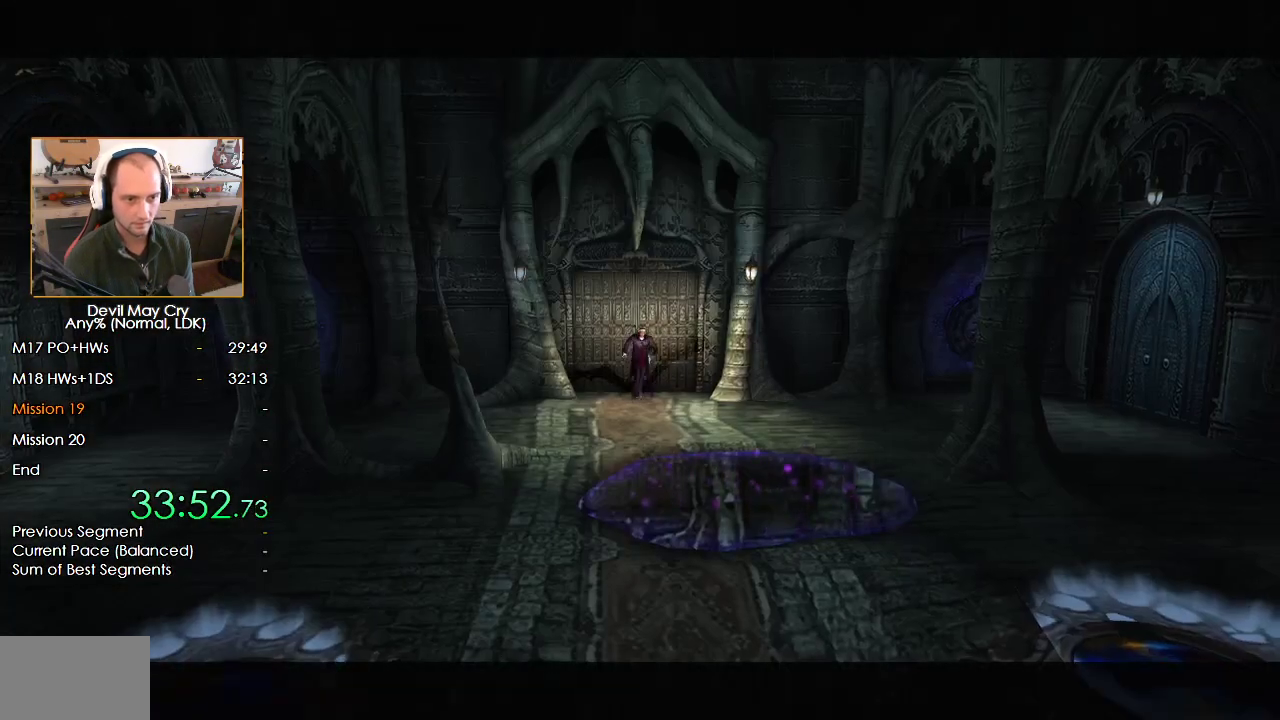
{"buttons": ["B"], "left_stick": "down-right", "right_stick": "center", "events": [[50, "B", "down"], [483, "left_stick", "down-right"]]}
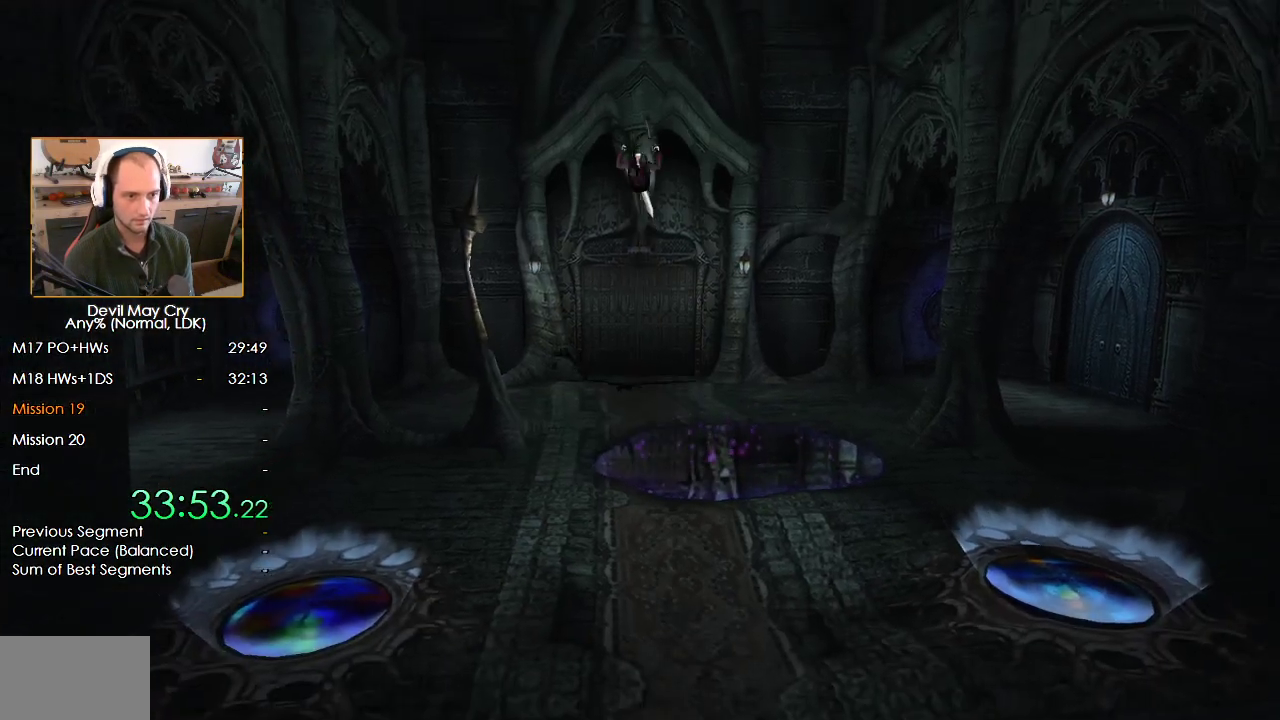
{"buttons": [], "left_stick": "down-right", "right_stick": "center", "events": [[83, "B", "up"], [417, "A", "down"], [483, "A", "up"]]}
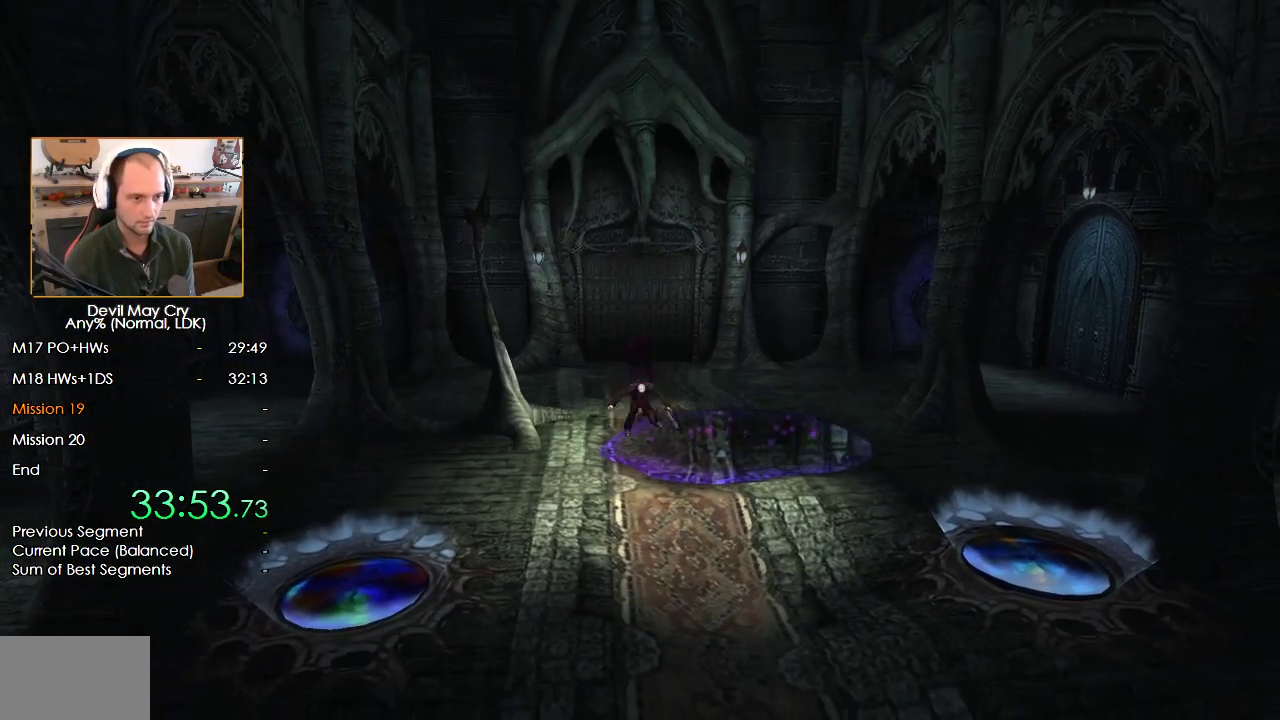
{"buttons": ["A"], "left_stick": "center", "right_stick": "center", "events": [[33, "A", "down"], [117, "A", "up"], [183, "A", "down"], [250, "A", "up"], [283, "left_stick", "center"], [333, "A", "down"], [383, "A", "up"], [467, "A", "down"]]}
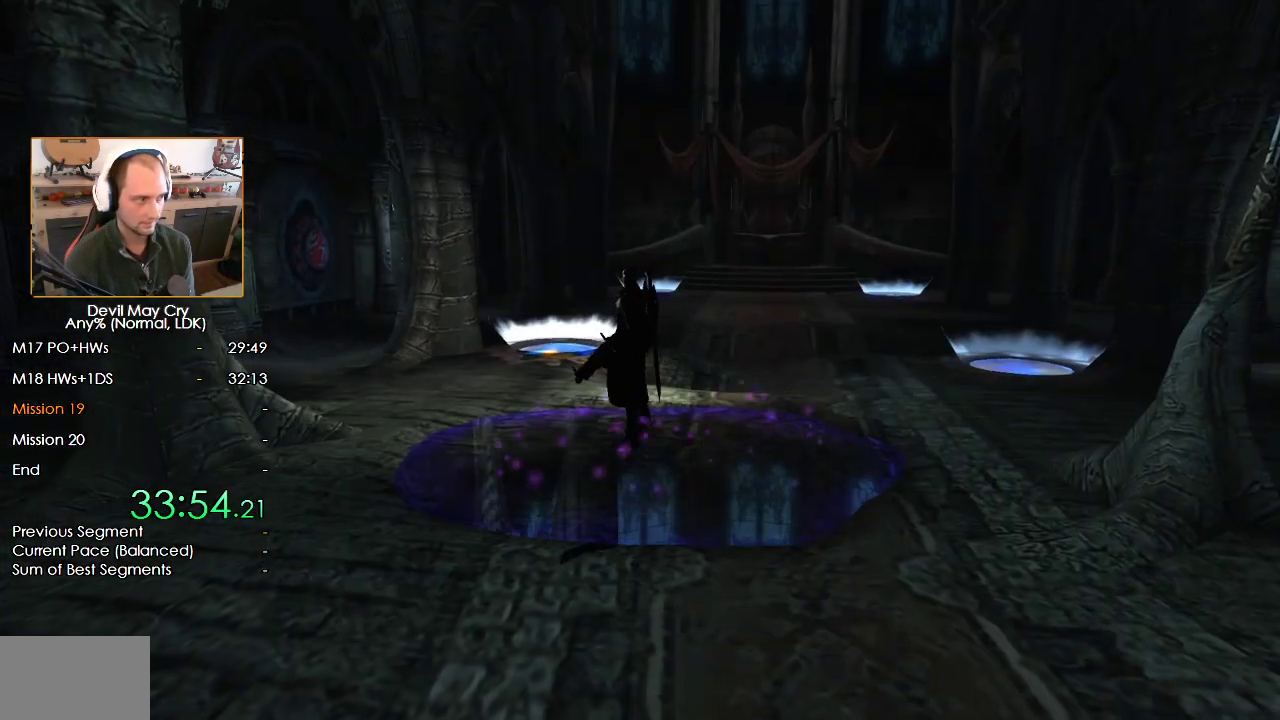
{"buttons": [], "left_stick": "center", "right_stick": "center", "events": [[17, "A", "up"], [83, "A", "down"], [150, "A", "up"], [217, "A", "down"], [267, "A", "up"], [317, "A", "down"], [400, "A", "up"], [467, "A", "down"], [500, "A", "up"]]}
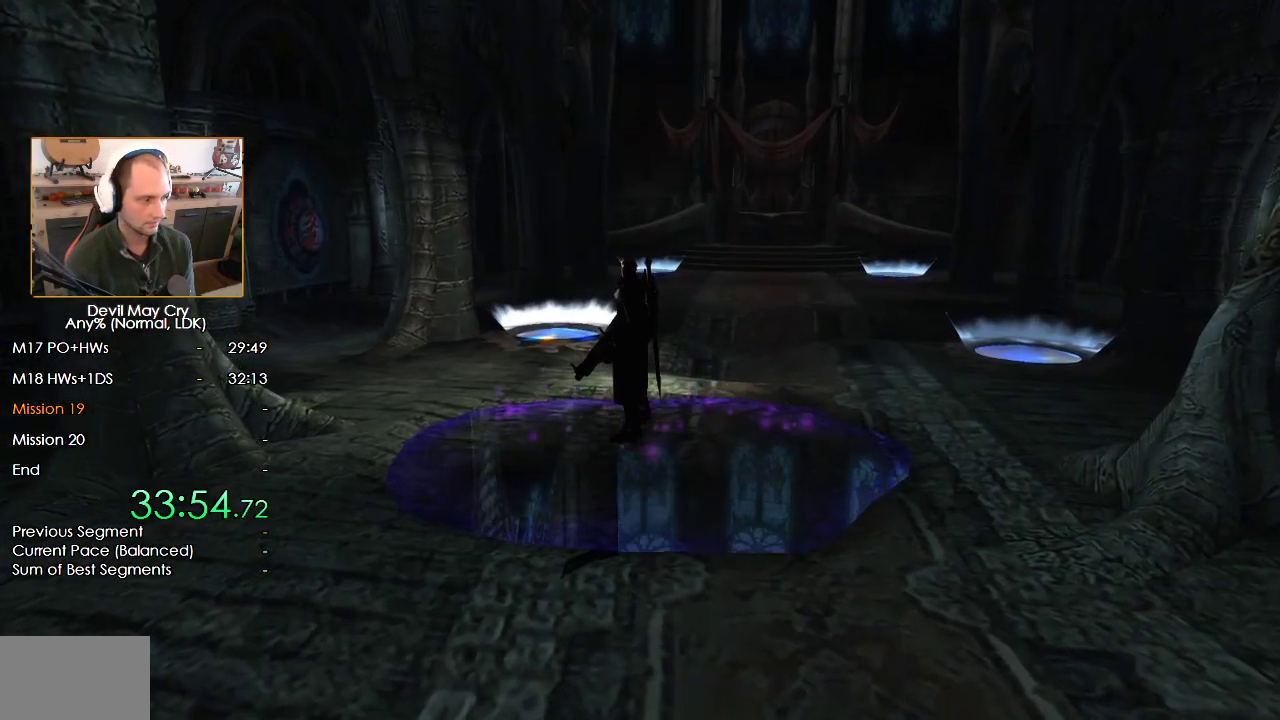
{"buttons": ["B"], "left_stick": "center", "right_stick": "center", "events": [[83, "A", "down"], [117, "A", "up"], [167, "B", "down"], [183, "A", "down"], [250, "A", "up"], [250, "B", "up"], [317, "A", "down"], [333, "B", "down"], [350, "A", "up"], [417, "B", "up"], [433, "A", "down"], [483, "A", "up"], [483, "B", "down"]]}
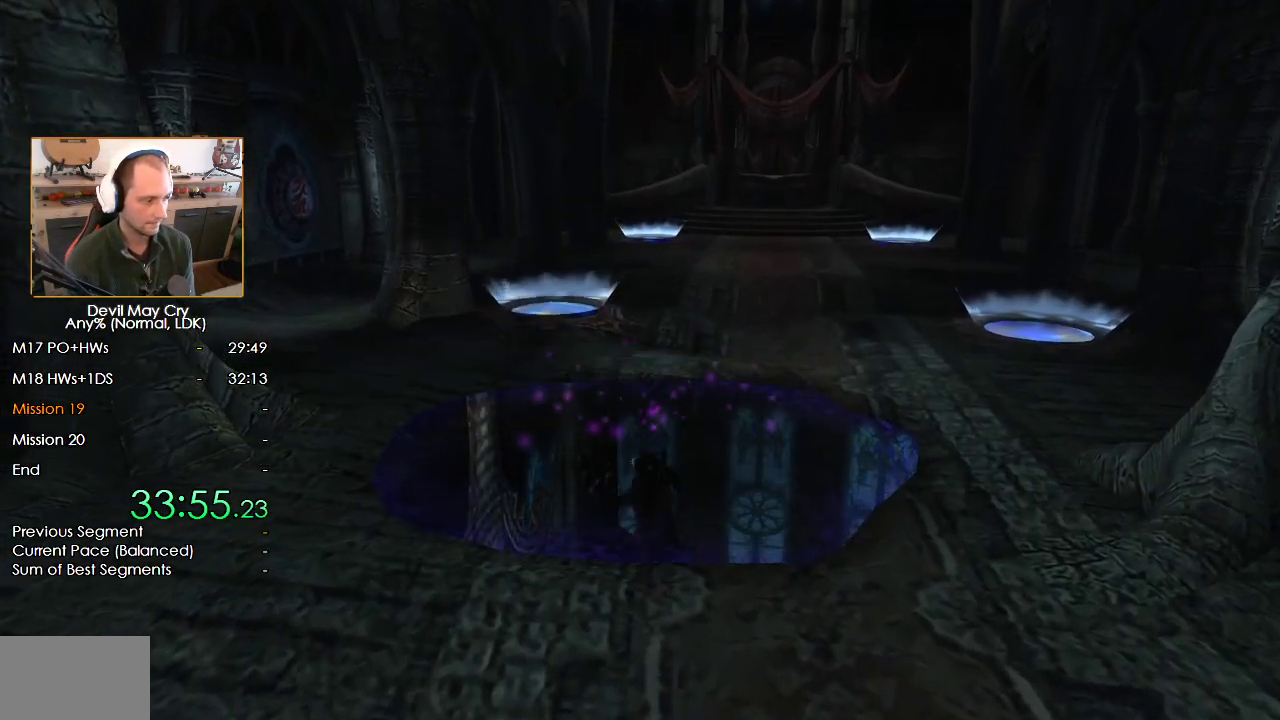
{"buttons": ["A"], "left_stick": "center", "right_stick": "center", "events": [[67, "A", "down"], [67, "B", "up"], [100, "A", "up"], [133, "B", "down"], [200, "A", "down"], [200, "B", "up"], [250, "A", "up"], [283, "B", "down"], [333, "A", "down"], [333, "B", "up"], [383, "A", "up"], [417, "B", "down"], [467, "A", "down"], [467, "B", "up"]]}
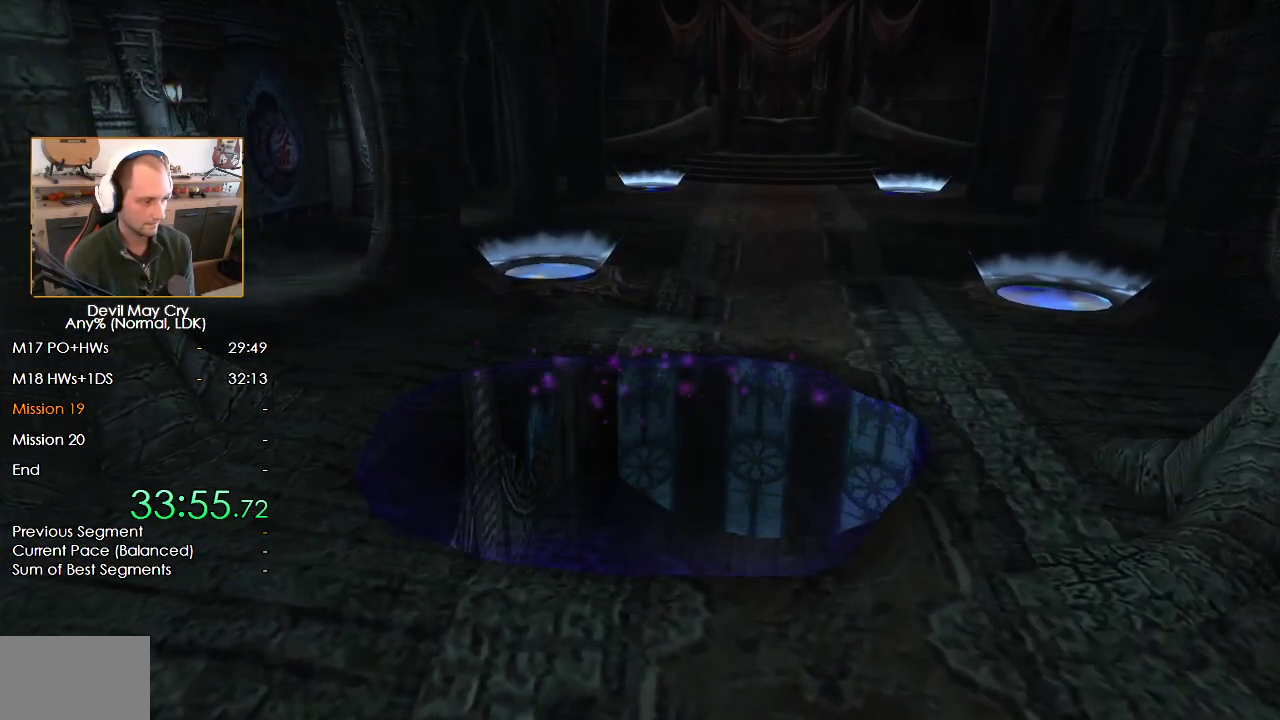
{"buttons": ["A"], "left_stick": "center", "right_stick": "center", "events": [[17, "A", "up"], [50, "B", "down"], [100, "A", "down"], [117, "B", "up"], [167, "A", "up"], [217, "B", "down"], [250, "A", "down"], [283, "A", "up"], [350, "B", "up"], [367, "A", "down"], [367, "B", "down"], [417, "A", "up"], [450, "B", "up"], [500, "A", "down"]]}
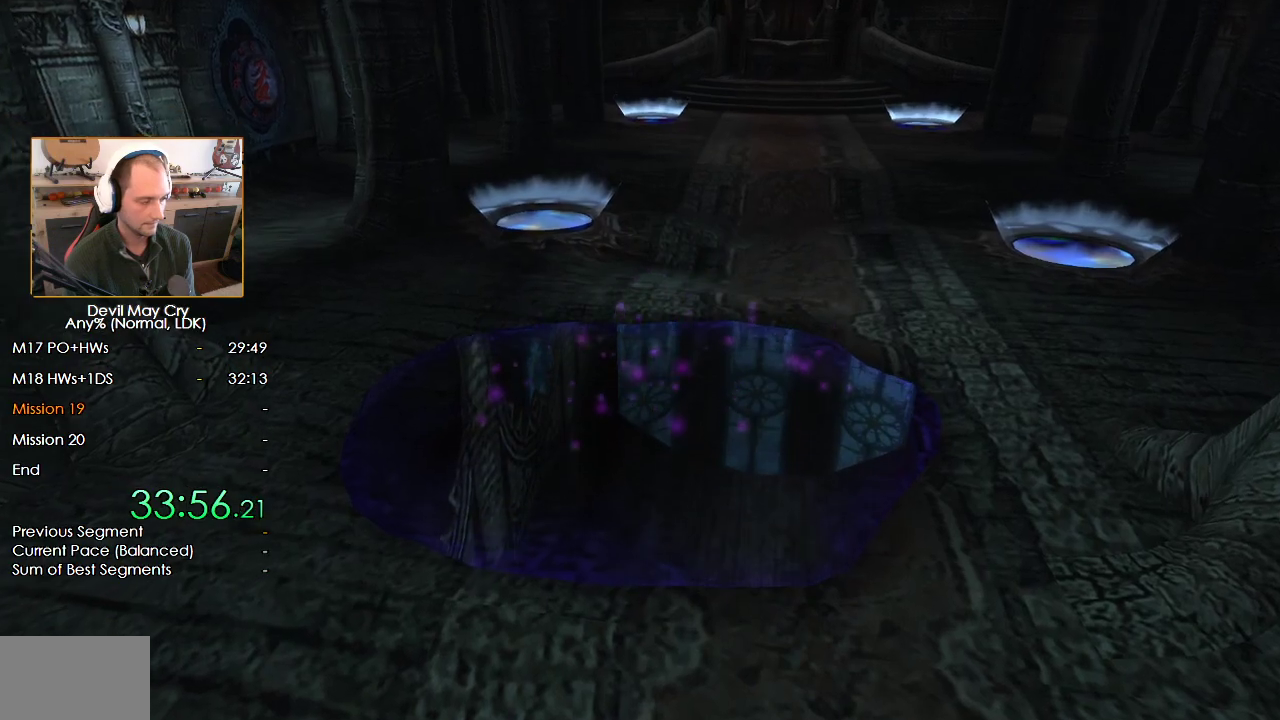
{"buttons": [], "left_stick": "center", "right_stick": "center", "events": [[67, "A", "up"], [67, "B", "down"], [133, "A", "down"], [133, "B", "up"], [200, "A", "up"], [233, "B", "down"], [267, "A", "down"], [283, "B", "up"], [333, "A", "up"], [383, "B", "down"], [417, "A", "down"], [417, "B", "up"], [483, "A", "up"]]}
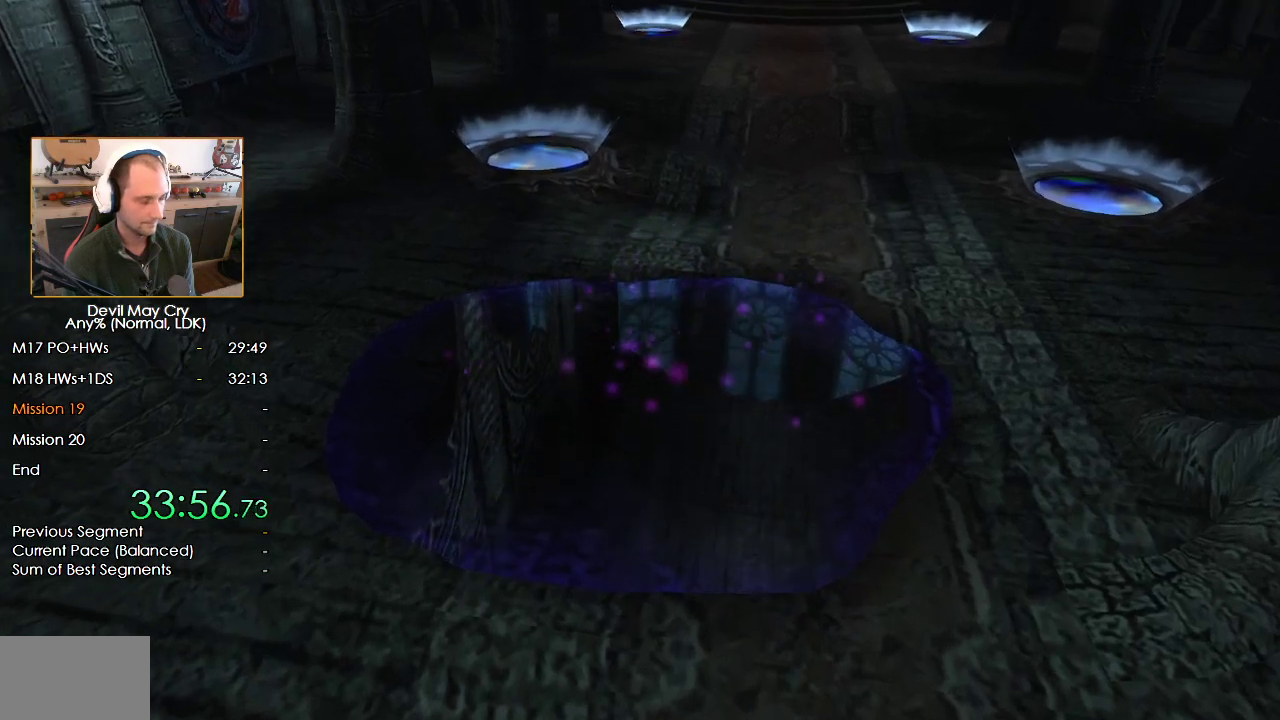
{"buttons": [], "left_stick": "center", "right_stick": "center", "events": [[50, "X", "down"], [117, "X", "up"], [183, "X", "down"], [233, "X", "up"], [283, "X", "down"], [350, "X", "up"], [417, "X", "down"], [467, "X", "up"]]}
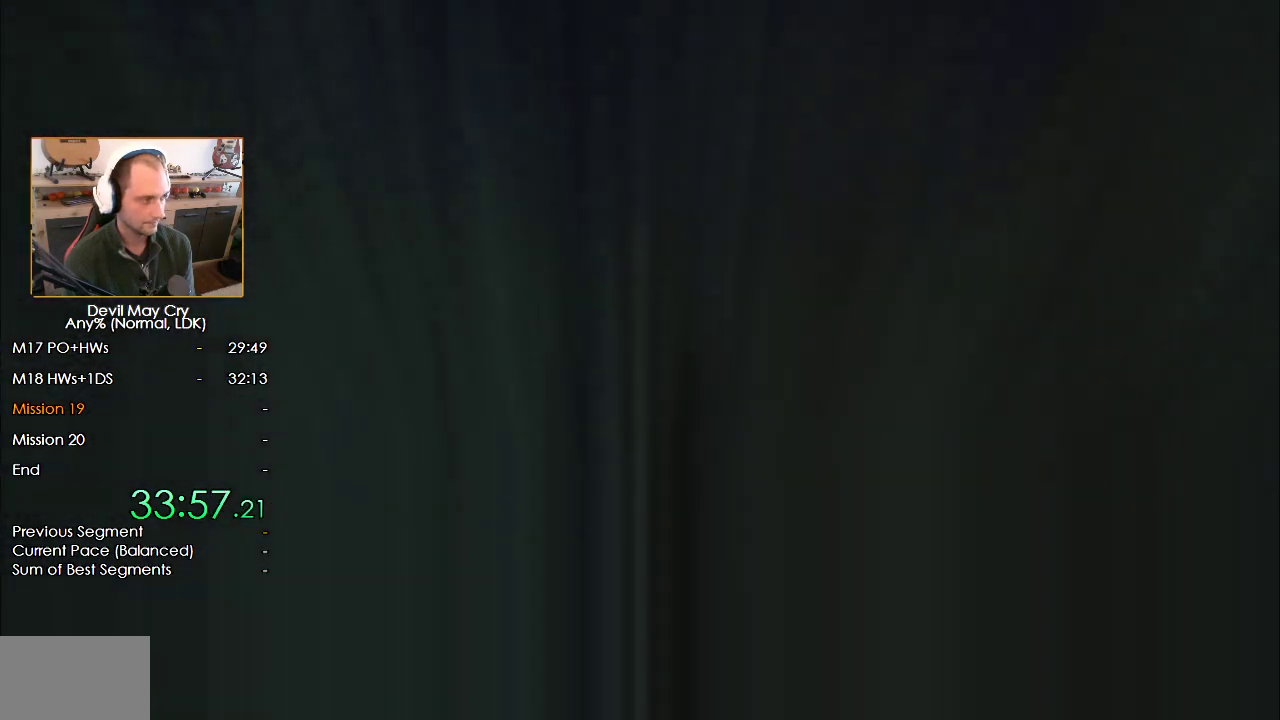
{"buttons": [], "left_stick": "center", "right_stick": "center", "events": [[33, "X", "down"], [83, "X", "up"], [150, "X", "down"], [200, "X", "up"], [267, "X", "down"], [317, "X", "up"], [400, "X", "down"], [450, "X", "up"]]}
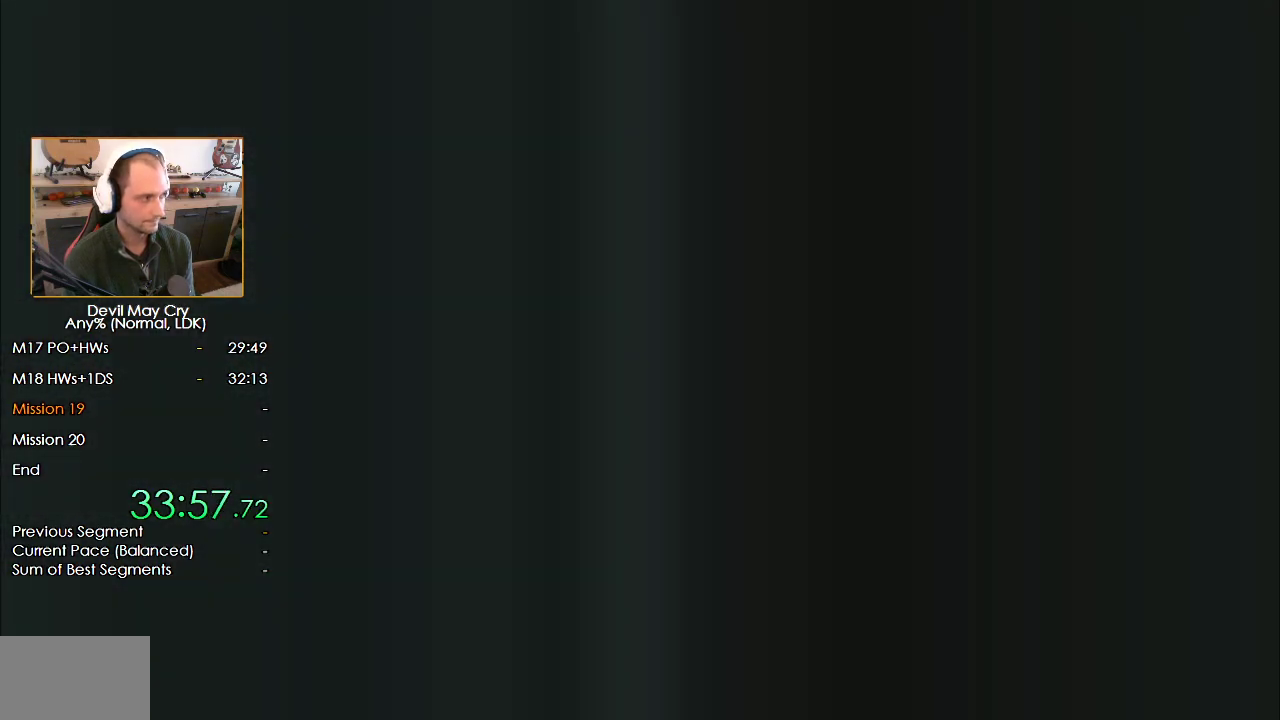
{"buttons": [], "left_stick": "center", "right_stick": "center", "events": [[17, "X", "down"], [83, "X", "up"], [150, "X", "down"], [217, "X", "up"], [267, "X", "down"], [333, "X", "up"], [400, "X", "down"], [467, "X", "up"]]}
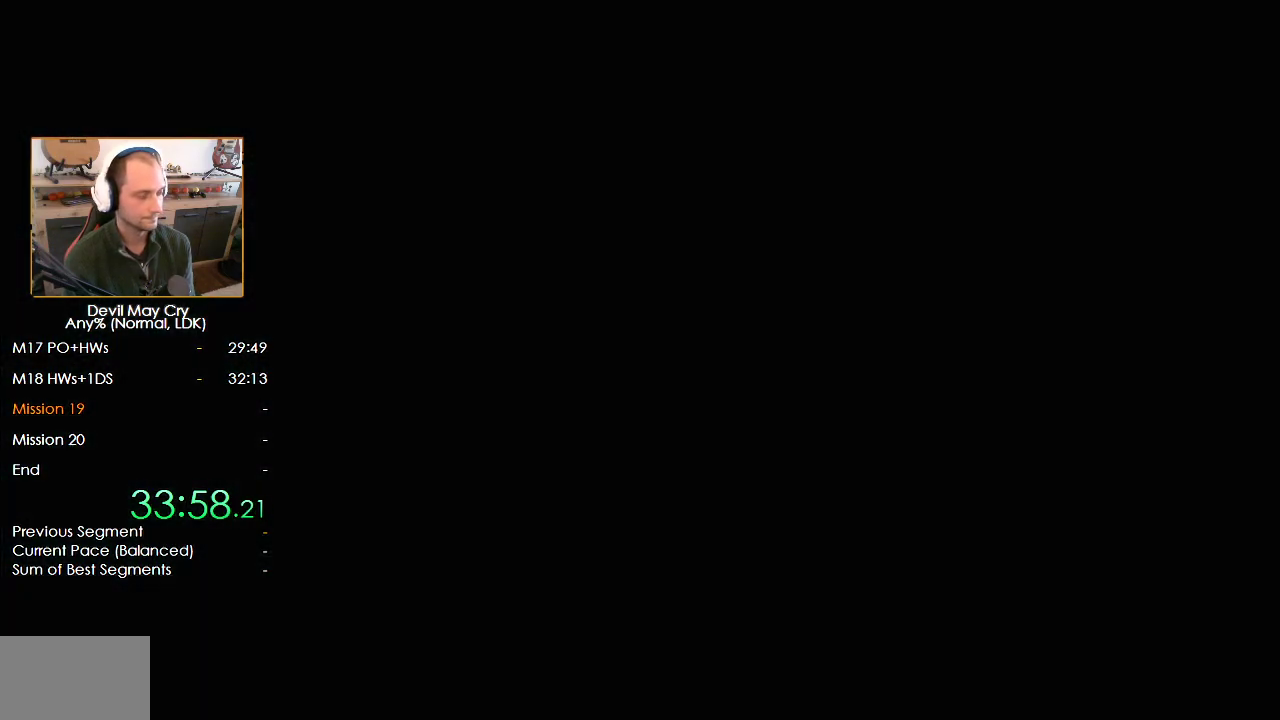
{"buttons": [], "left_stick": "center", "right_stick": "center", "events": [[33, "X", "down"], [83, "X", "up"], [417, "X", "down"], [467, "X", "up"]]}
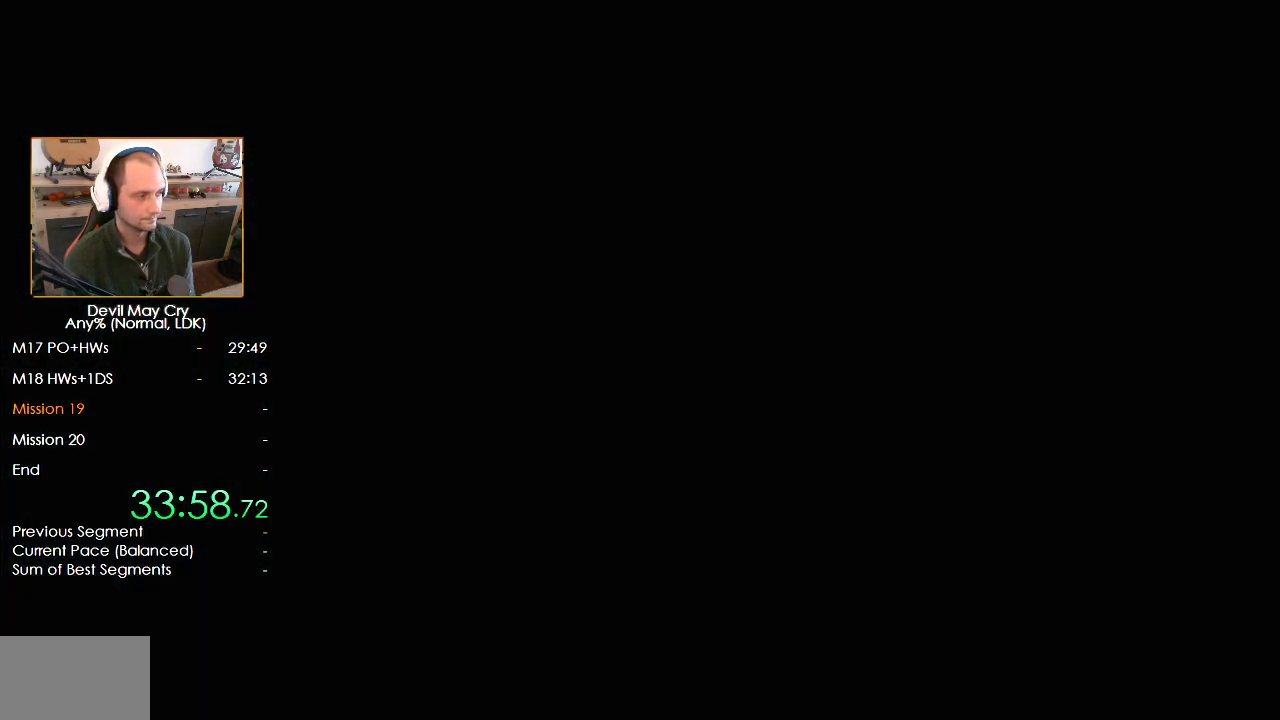
{"buttons": [], "left_stick": "center", "right_stick": "center", "events": [[283, "X", "down"], [333, "X", "up"], [417, "X", "down"], [483, "X", "up"]]}
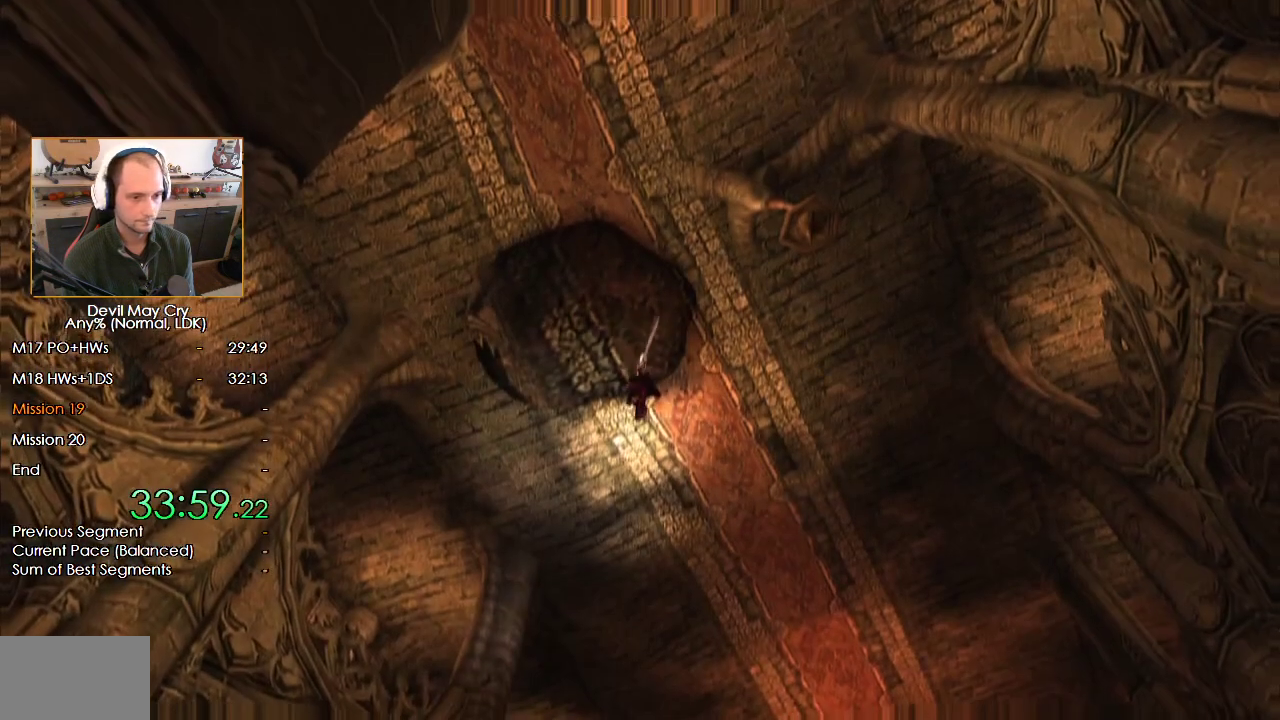
{"buttons": ["X"], "left_stick": "right", "right_stick": "center", "events": [[50, "X", "down"], [100, "X", "up"], [183, "X", "down"], [250, "X", "up"], [300, "left_stick", "right"], [317, "X", "down"], [400, "X", "up"], [450, "X", "down"]]}
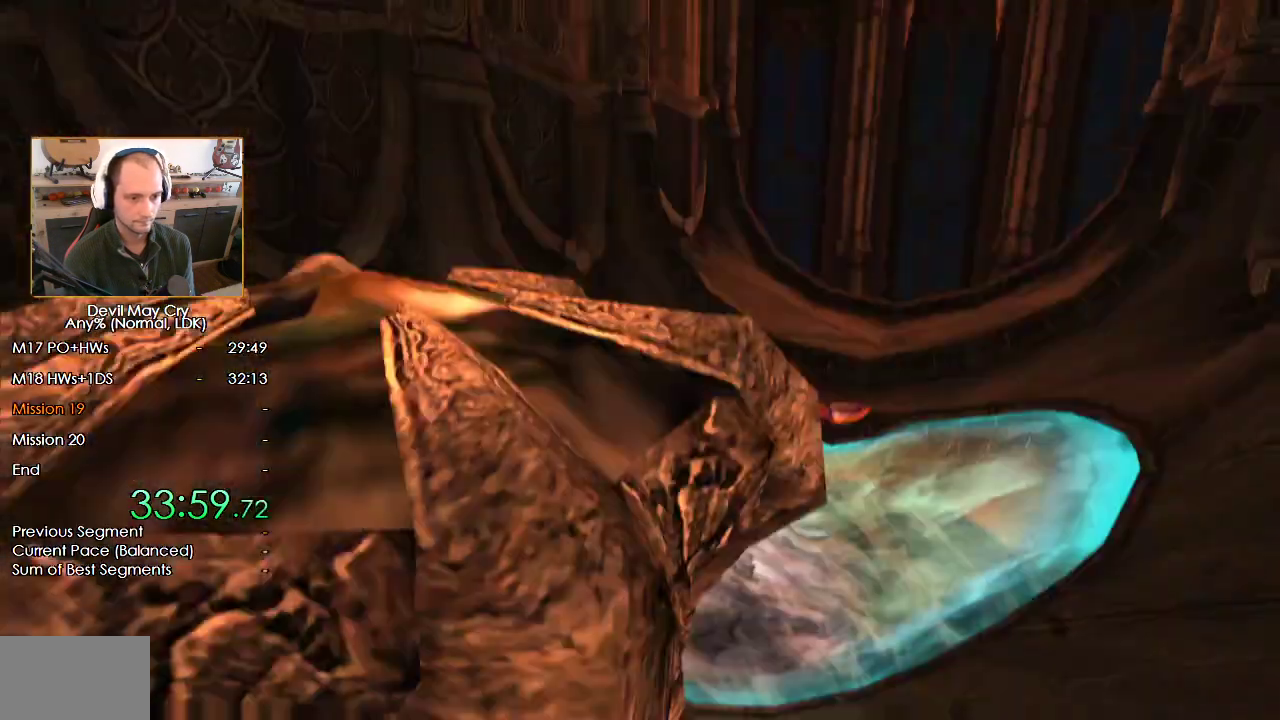
{"buttons": [], "left_stick": "down-right", "right_stick": "center", "events": [[50, "X", "up"], [67, "left_stick", "up-right"], [100, "X", "down"], [150, "X", "up"], [217, "X", "down"], [300, "X", "up"], [300, "left_stick", "right"], [417, "left_stick", "down-right"]]}
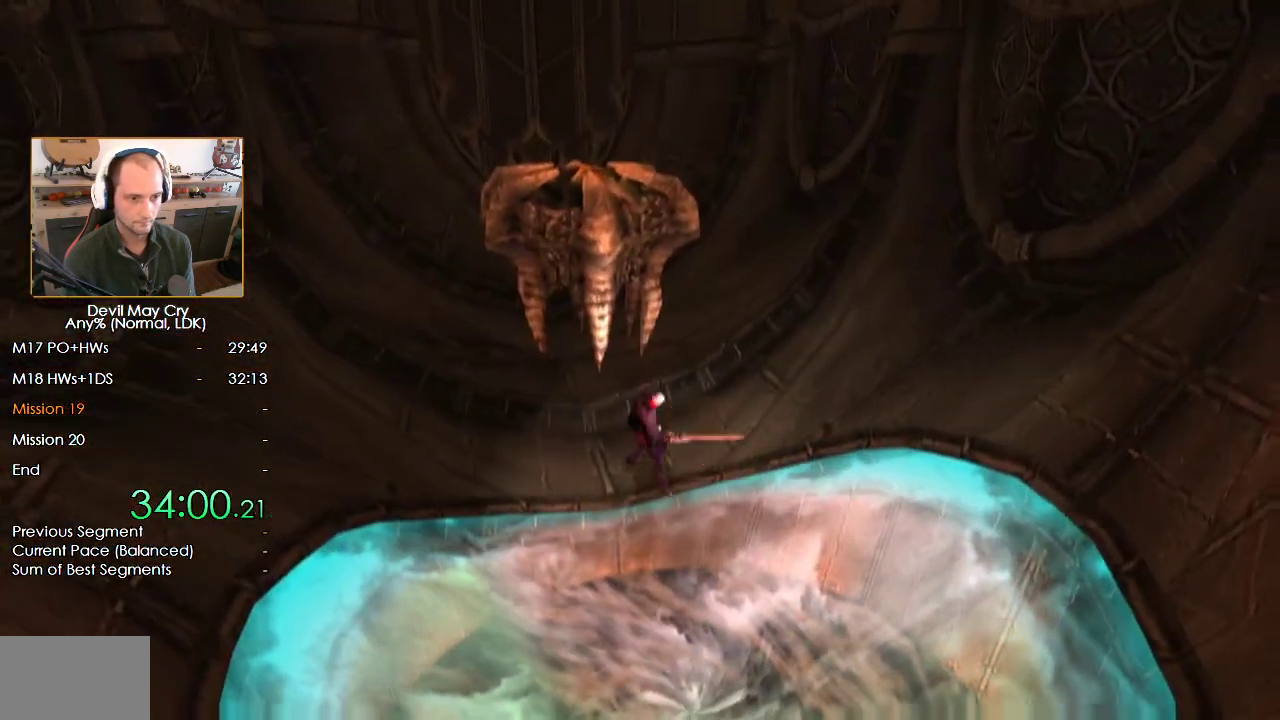
{"buttons": [], "left_stick": "down", "right_stick": "center", "events": [[217, "left_stick", "down"], [250, "X", "down"], [317, "X", "up"], [383, "X", "down"], [450, "X", "up"]]}
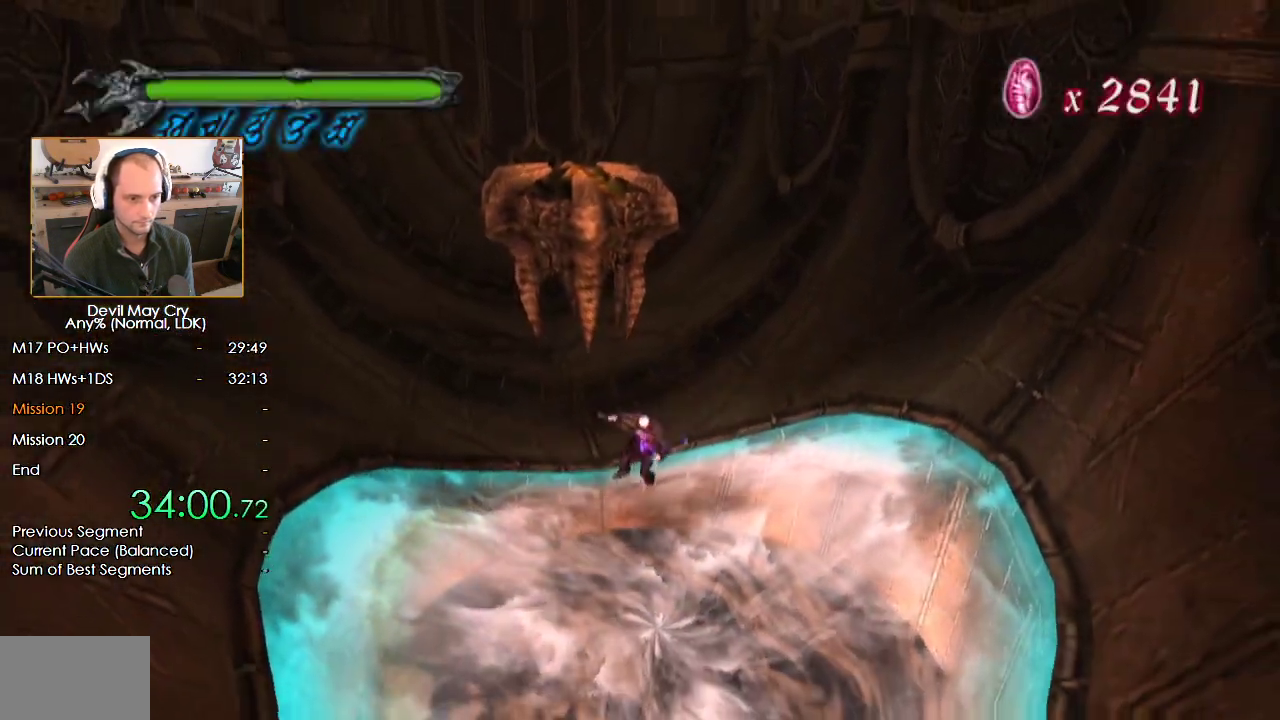
{"buttons": [], "left_stick": "up-right", "right_stick": "center", "events": [[33, "X", "down"], [100, "X", "up"], [183, "X", "down"], [233, "X", "up"], [233, "left_stick", "left"], [317, "X", "down"], [333, "left_stick", "up-right"], [483, "X", "up"]]}
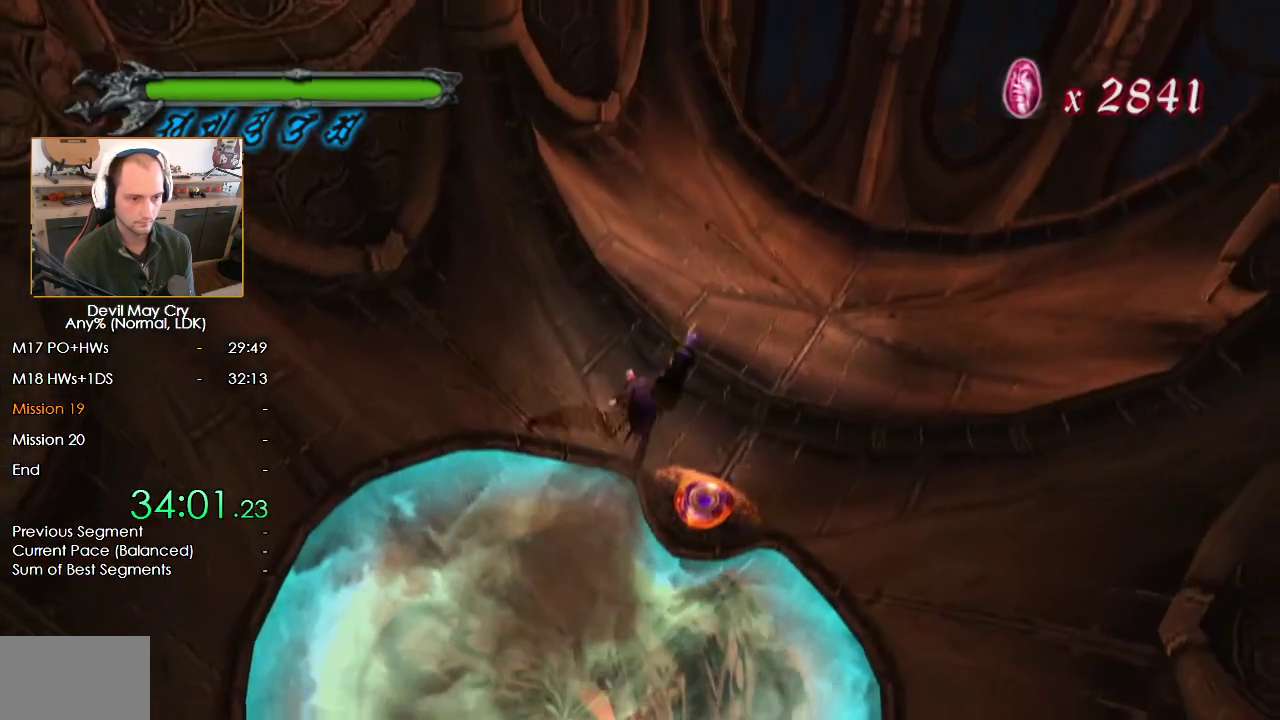
{"buttons": [], "left_stick": "down-right", "right_stick": "center", "events": [[117, "left_stick", "right"], [250, "left_stick", "down-right"], [400, "A", "down"], [467, "A", "up"]]}
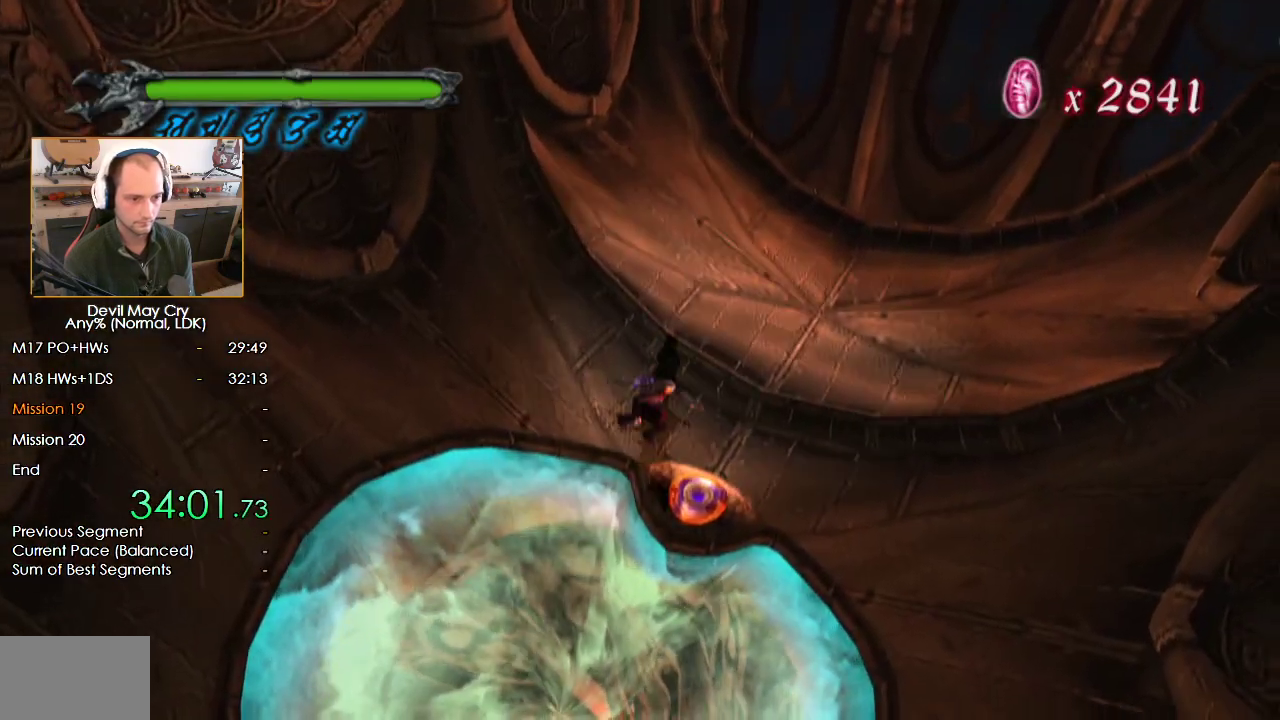
{"buttons": [], "left_stick": "center", "right_stick": "center", "events": [[33, "A", "down"], [100, "A", "up"], [167, "A", "down"], [167, "left_stick", "center"], [233, "A", "up"], [300, "A", "down"], [300, "B", "down"], [350, "A", "up"], [350, "B", "up"], [417, "A", "down"], [433, "B", "down"], [483, "A", "up"], [483, "B", "up"]]}
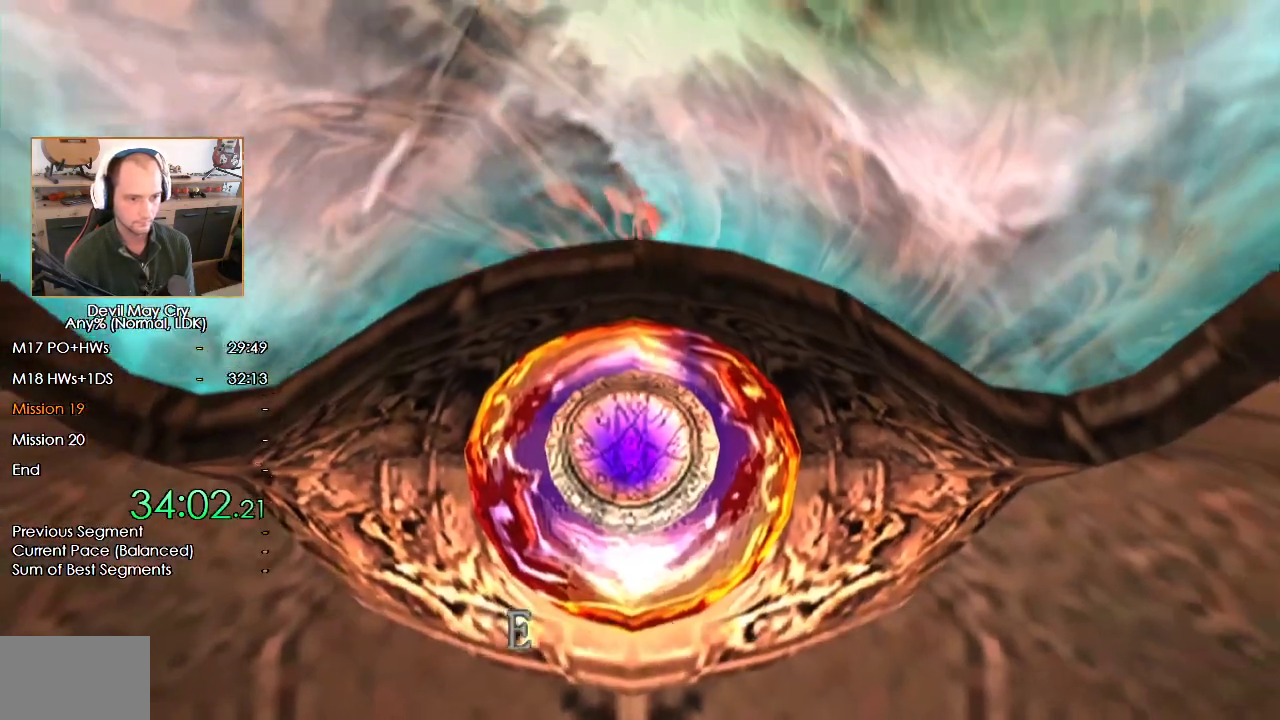
{"buttons": ["B"], "left_stick": "center", "right_stick": "center", "events": [[33, "A", "down"], [67, "B", "down"], [83, "A", "up"], [117, "B", "up"], [167, "A", "down"], [217, "A", "up"], [217, "B", "down"], [267, "B", "up"], [283, "A", "down"], [333, "A", "up"], [333, "B", "down"], [400, "A", "down"], [400, "B", "up"], [467, "A", "up"], [467, "B", "down"]]}
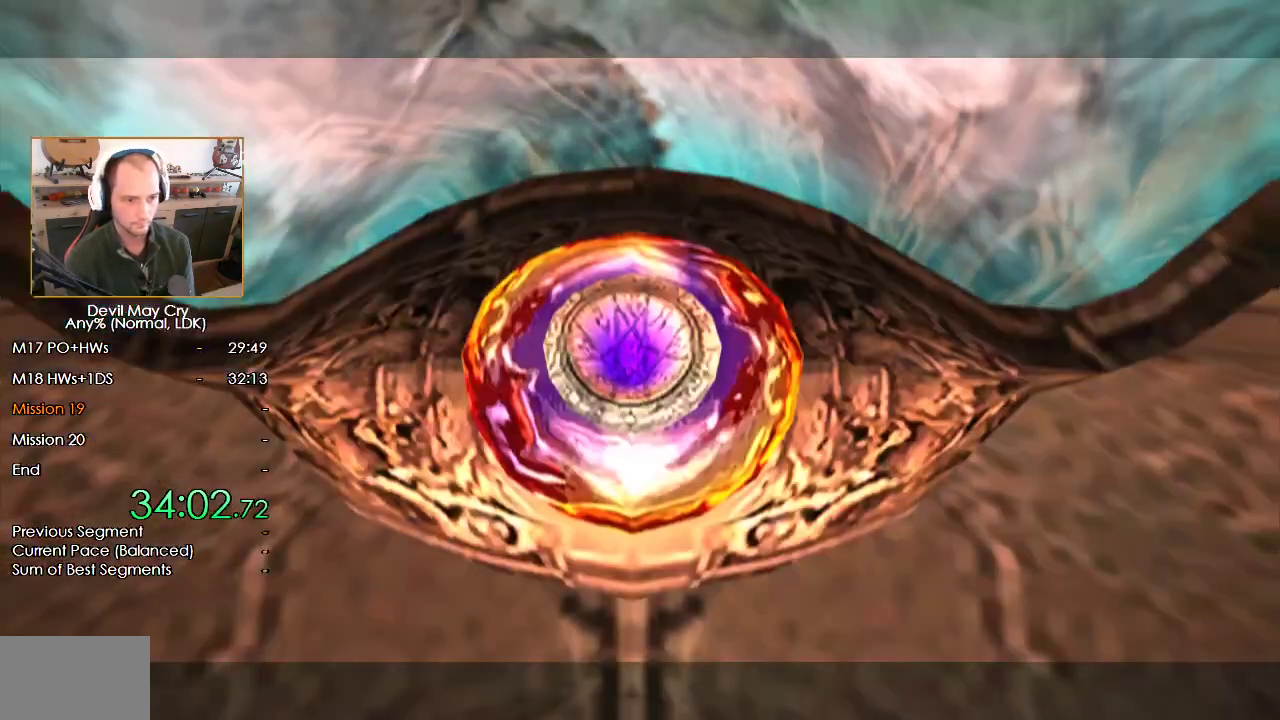
{"buttons": [], "left_stick": "center", "right_stick": "center", "events": [[33, "A", "down"], [33, "B", "up"], [83, "A", "up"], [83, "B", "down"], [167, "A", "down"], [167, "B", "up"], [217, "A", "up"], [233, "B", "down"], [300, "A", "down"], [300, "B", "up"], [350, "A", "up"], [350, "B", "down"], [417, "A", "down"], [417, "B", "up"], [483, "A", "up"]]}
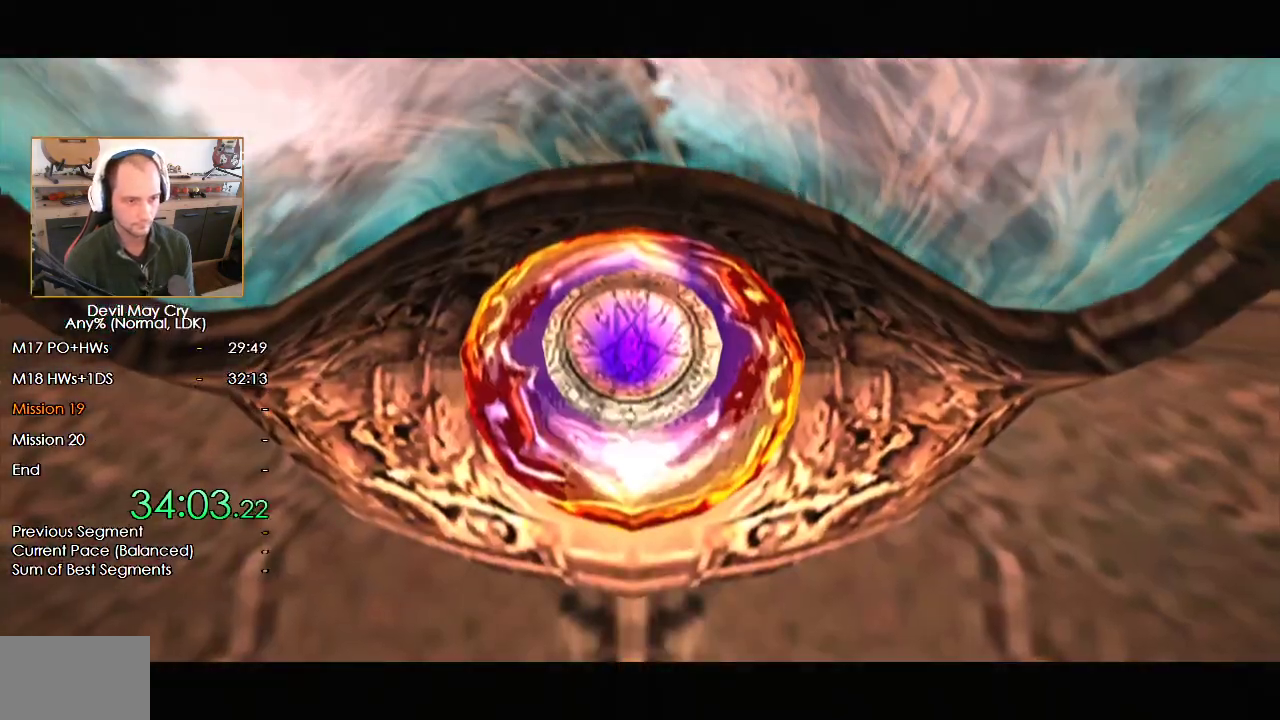
{"buttons": ["A", "B"], "left_stick": "center", "right_stick": "center", "events": [[17, "right_stick", "up-right"], [33, "B", "down"], [67, "A", "down"], [67, "B", "up"], [83, "right_stick", "center"], [100, "A", "up"], [150, "B", "down"], [200, "A", "down"], [250, "A", "up"], [250, "B", "up"], [317, "A", "down"], [317, "B", "down"], [383, "A", "up"], [383, "B", "up"], [450, "A", "down"], [450, "B", "down"]]}
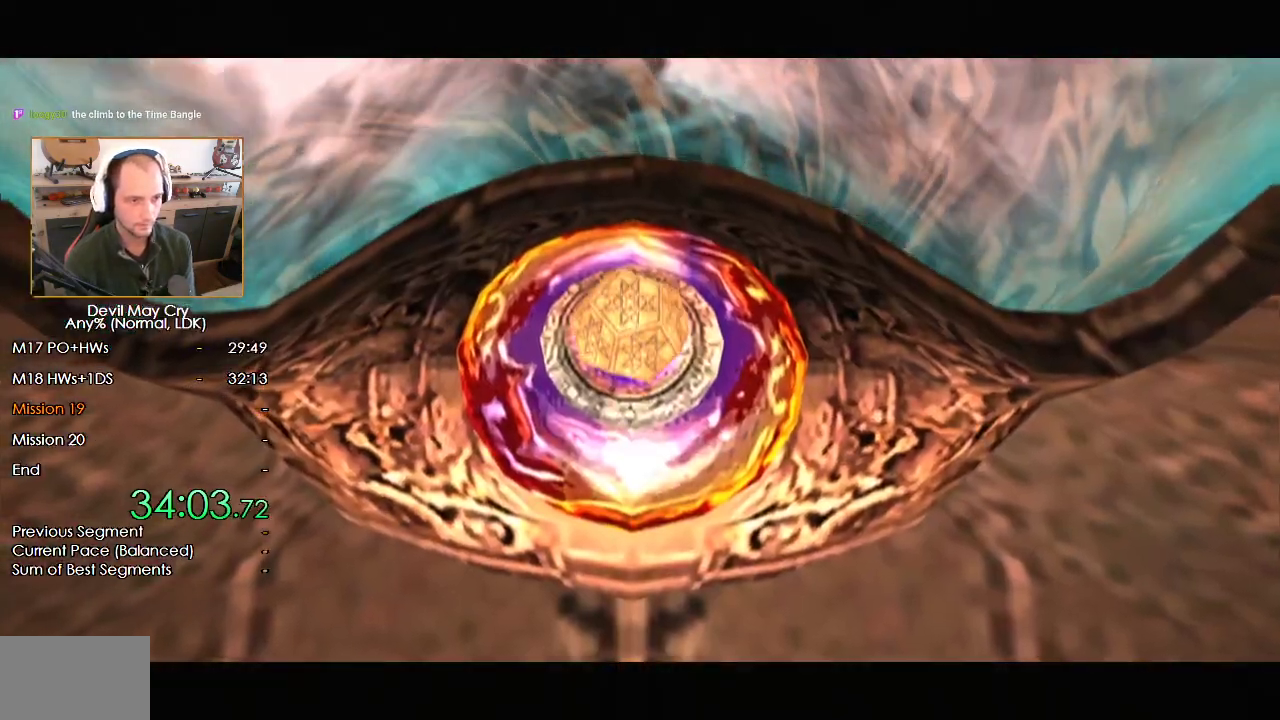
{"buttons": ["A"], "left_stick": "center", "right_stick": "center", "events": [[17, "A", "up"], [33, "B", "up"], [83, "A", "down"], [117, "B", "down"], [133, "A", "up"], [200, "A", "down"], [200, "B", "up"], [267, "B", "down"], [283, "A", "up"], [333, "B", "up"], [367, "A", "down"], [417, "A", "up"], [417, "B", "down"], [483, "B", "up"], [500, "A", "down"]]}
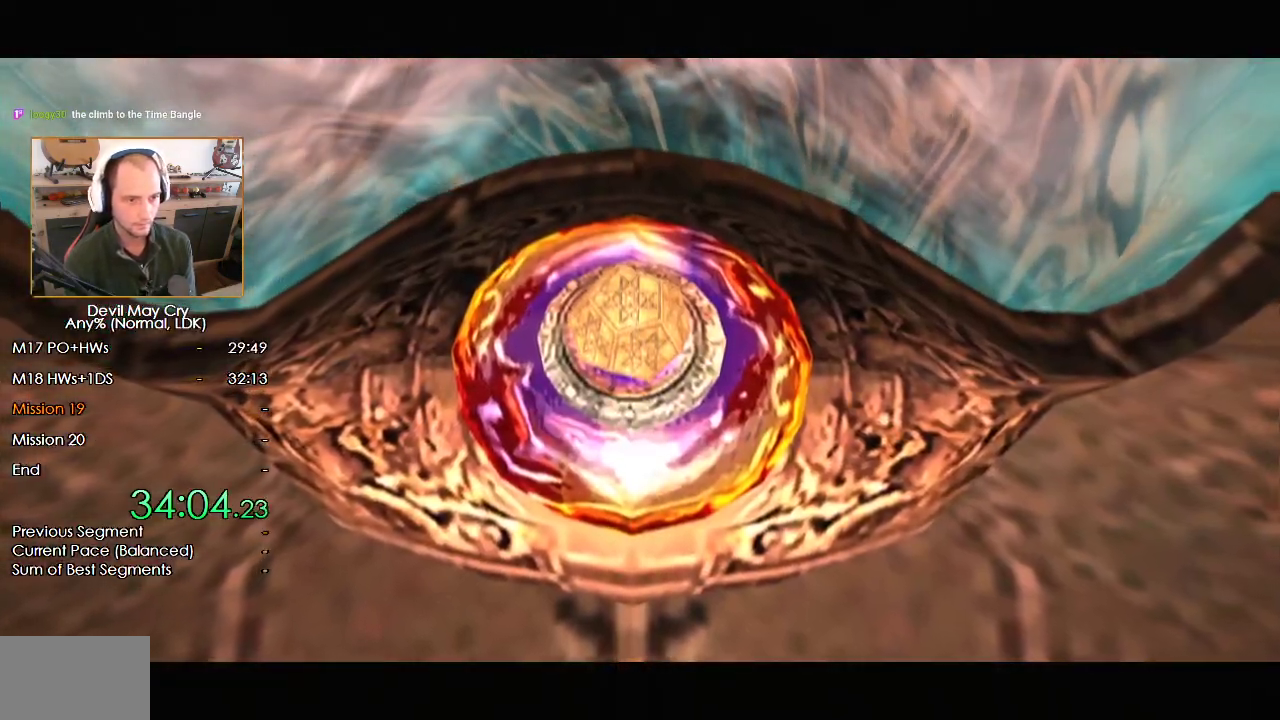
{"buttons": ["A"], "left_stick": "center", "right_stick": "center", "events": [[50, "A", "up"], [67, "B", "down"], [133, "A", "down"], [133, "B", "up"], [167, "A", "up"], [217, "B", "down"], [267, "A", "down"], [267, "B", "up"], [300, "A", "up"], [383, "A", "down"], [450, "A", "up"], [500, "A", "down"]]}
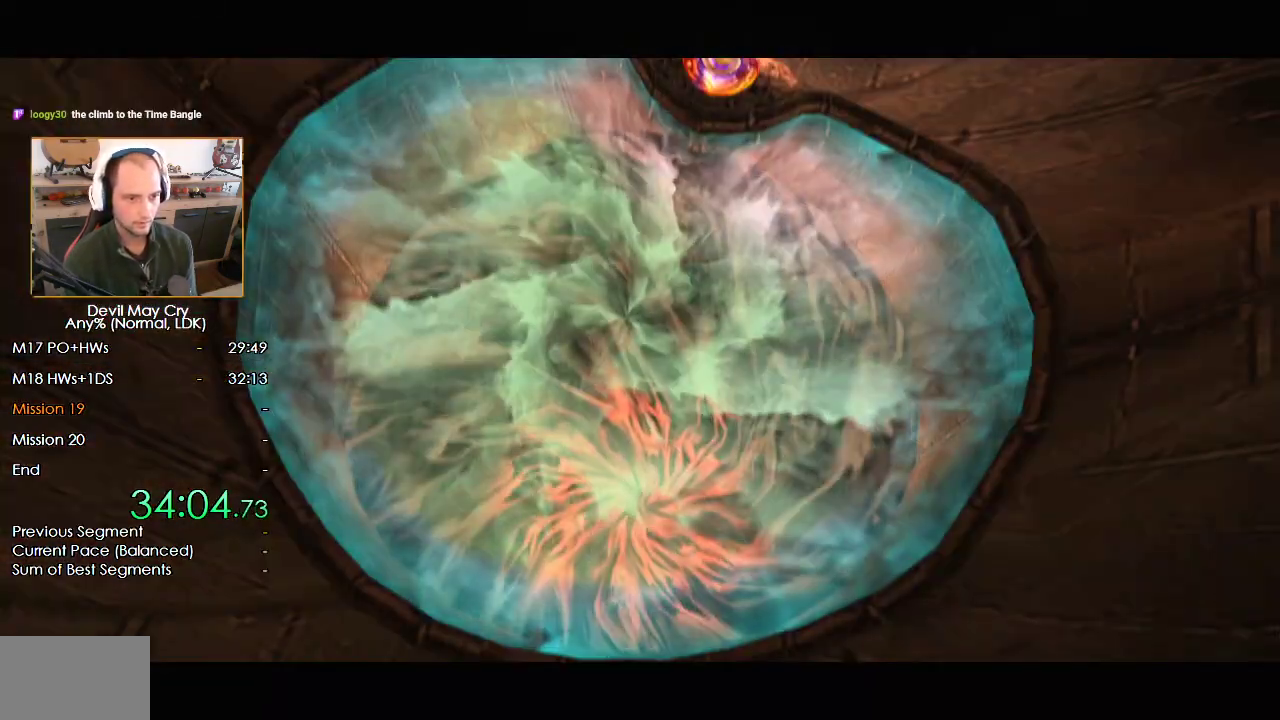
{"buttons": [], "left_stick": "down", "right_stick": "center", "events": [[33, "left_stick", "down-left"], [83, "A", "up"], [150, "left_stick", "center"], [217, "left_stick", "up-left"], [317, "left_stick", "down"], [350, "START", "down"], [400, "START", "up"]]}
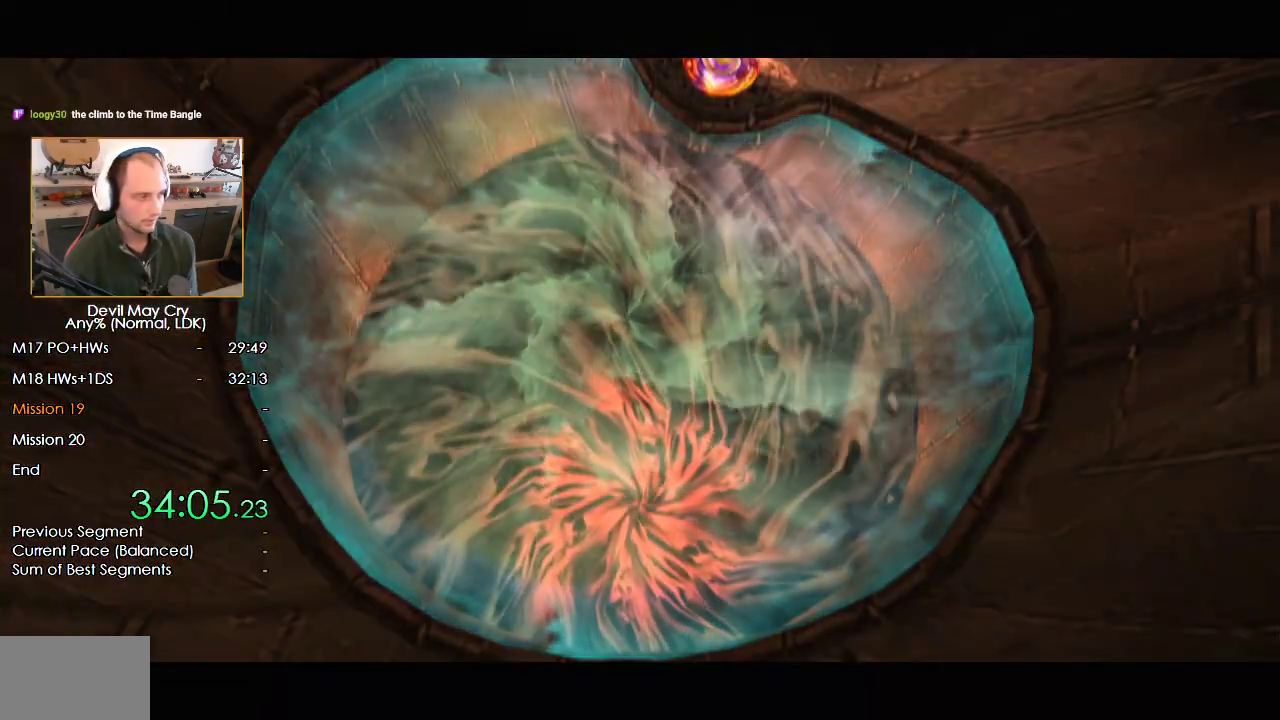
{"buttons": ["START"], "left_stick": "down", "right_stick": "center", "events": [[83, "START", "down"], [133, "START", "up"], [183, "START", "down"], [233, "START", "up"], [283, "START", "down"], [333, "START", "up"], [500, "START", "down"]]}